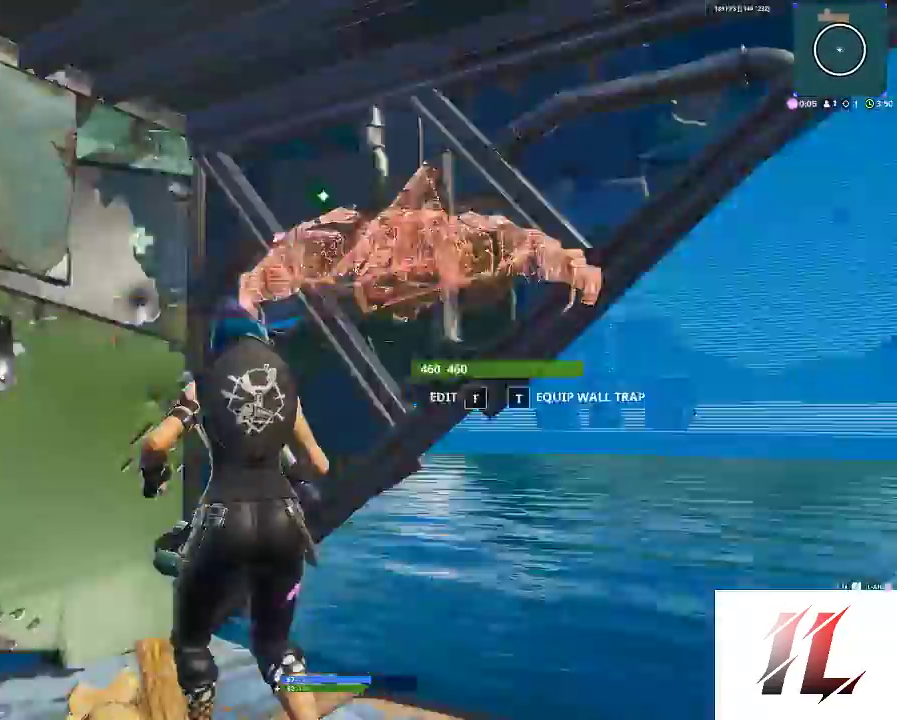
Gameplay with keyboard and mouse; each line is a JSON object with the keys and mouse buttons held at the frame after it. "events" lists presses ("down") and releases ("up") of "1", "2", "3", "4", "5", "a", "alt", "c", "caps_lock", "ctrl", "d", "e", "f", "g", "q", "r", "s", "shift", "space", "t", "tab", "v", "w", "x", "z", "mouse_left", "mouse_wheel" and "mouse_right" between this image and that frame as [ms after this image, input, new state], when the widget could be followed in between. "mouse_left", "mouse_wheel", "mouse_right" = the "left", "wheel", "right" buttons of the "mouse" list. No other keys are recorded. "wheel" means that the mouse wheel is clicked or scrolled. Not read: mouse_move.
{"keys": ["a"], "mouse": [], "events": [[33, "f", "down"], [100, "mouse_right", "down"], [133, "w", "up"], [167, "mouse_right", "up"], [233, "a", "down"], [233, "f", "up"], [333, "4", "down"], [400, "4", "up"], [467, "shift", "up"]]}
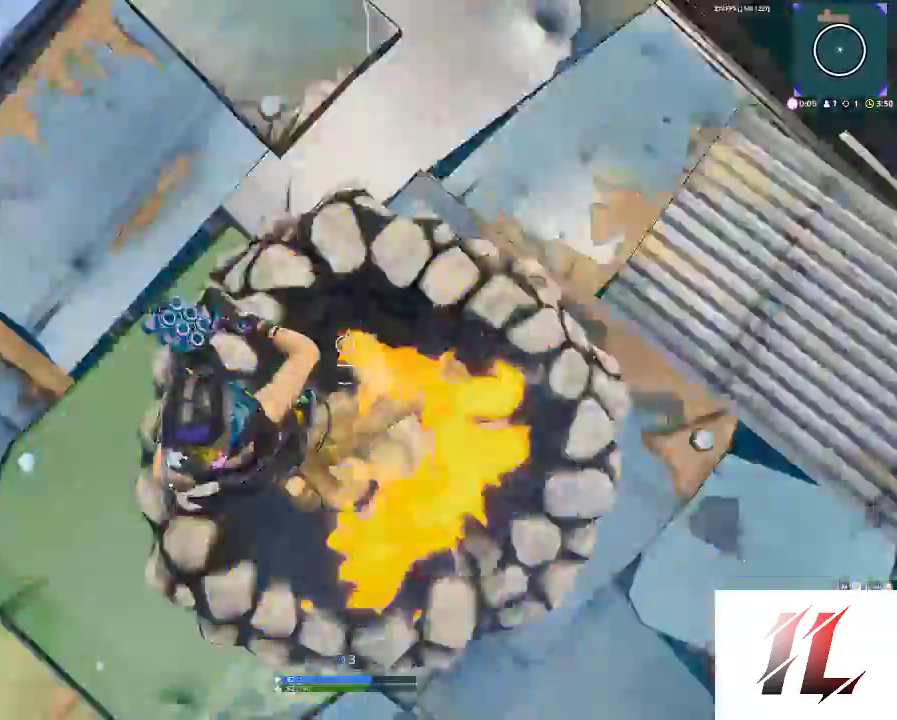
{"keys": [], "mouse": [], "events": [[67, "c", "down"], [100, "a", "up"], [100, "mouse_left", "down"], [133, "c", "up"], [200, "mouse_left", "up"]]}
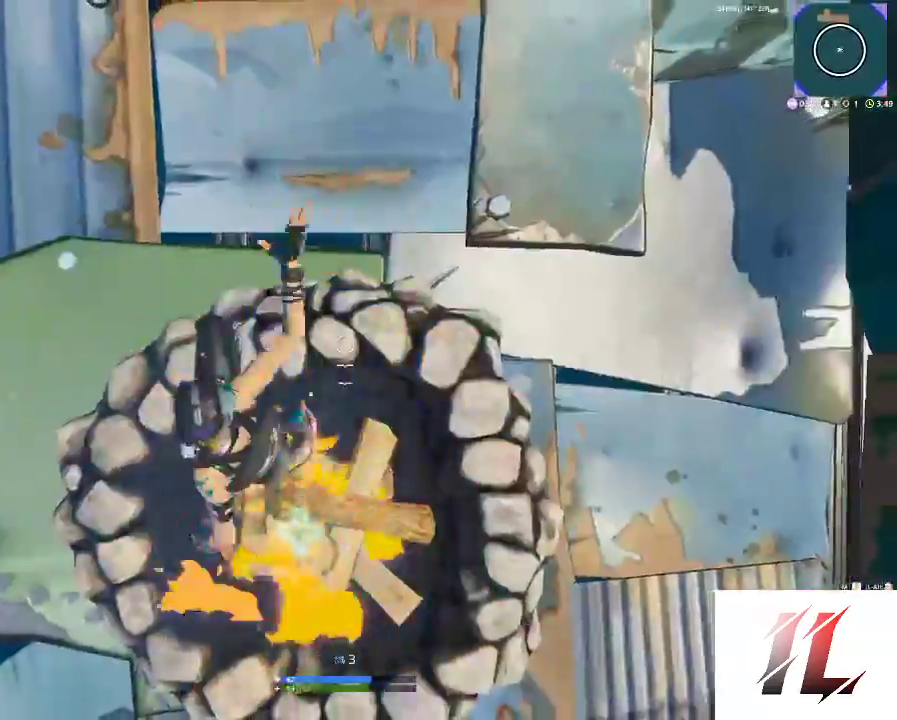
{"keys": [], "mouse": ["left"], "events": [[67, "mouse_left", "down"], [167, "mouse_left", "up"], [267, "mouse_left", "down"], [367, "mouse_left", "up"], [433, "mouse_left", "down"]]}
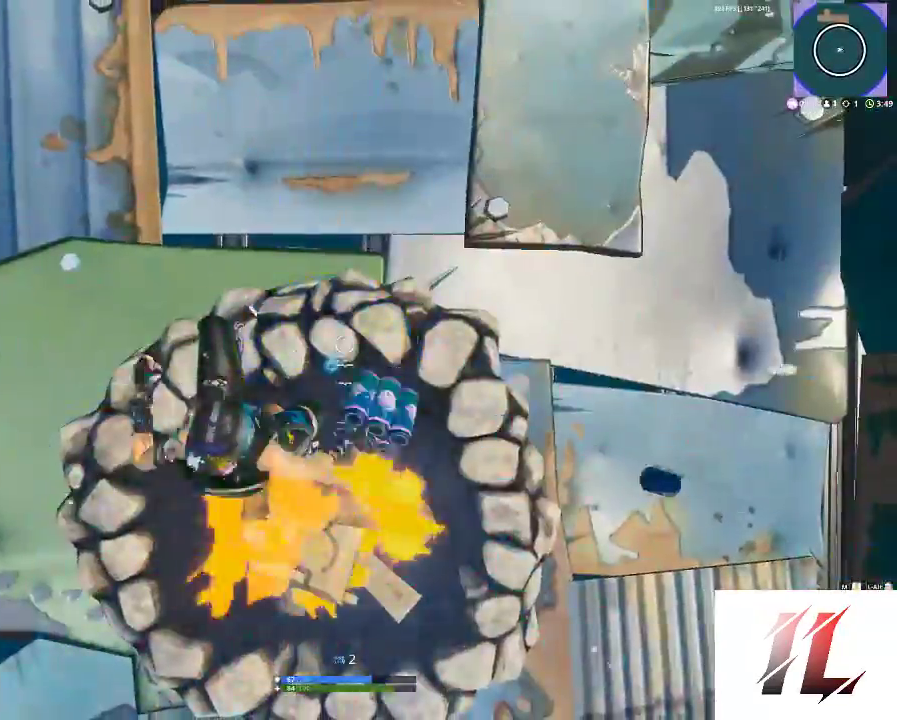
{"keys": [], "mouse": [], "events": [[100, "mouse_left", "up"]]}
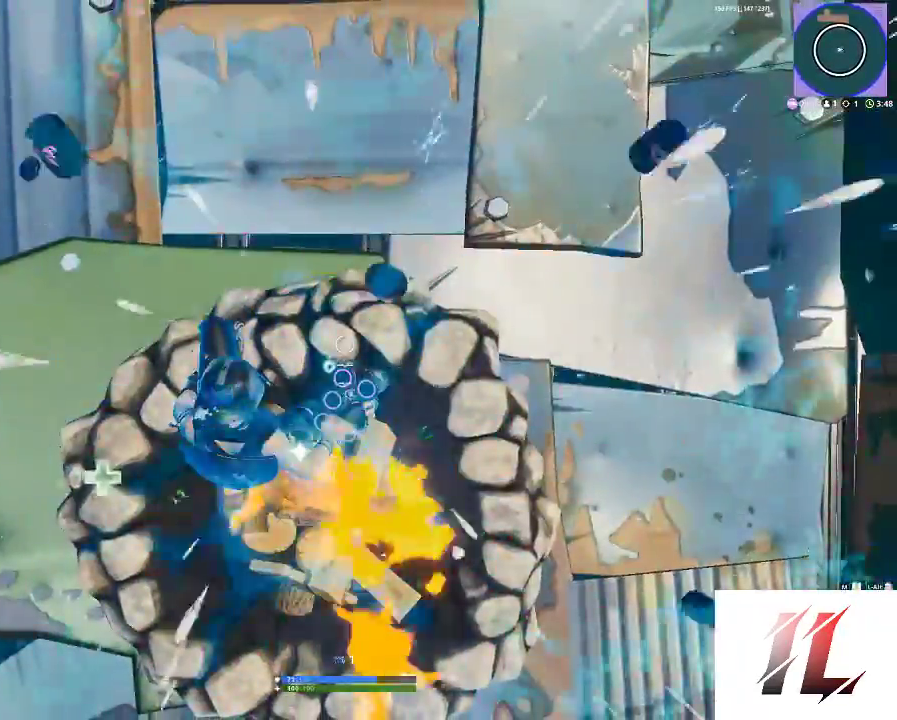
{"keys": ["r"], "mouse": [], "events": [[133, "2", "down"], [300, "2", "up"], [433, "r", "down"]]}
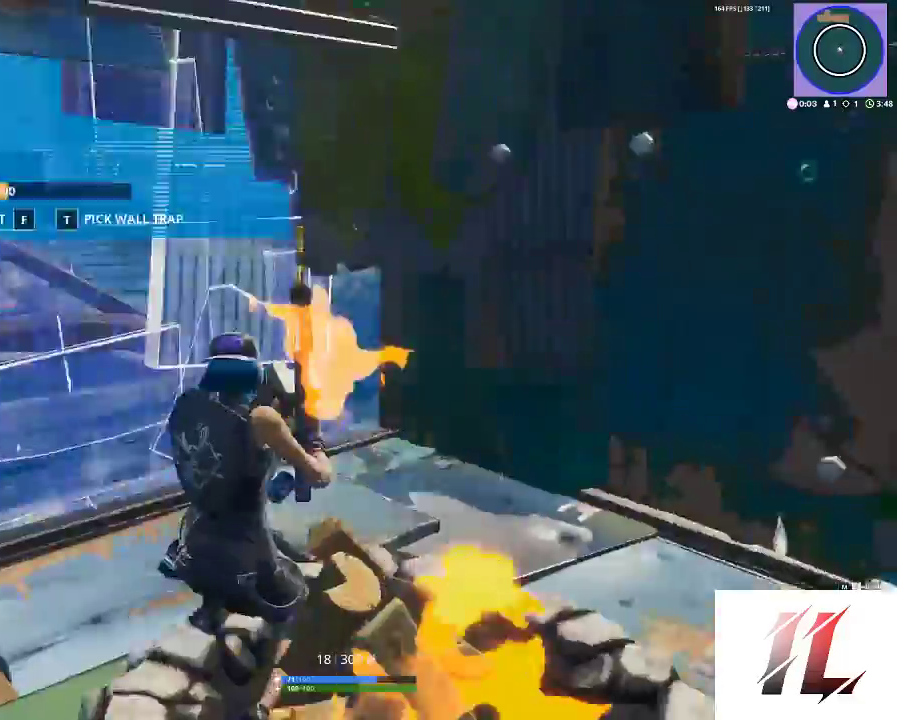
{"keys": [], "mouse": [], "events": [[67, "r", "up"], [133, "r", "down"], [367, "r", "up"], [400, "3", "down"], [500, "3", "up"]]}
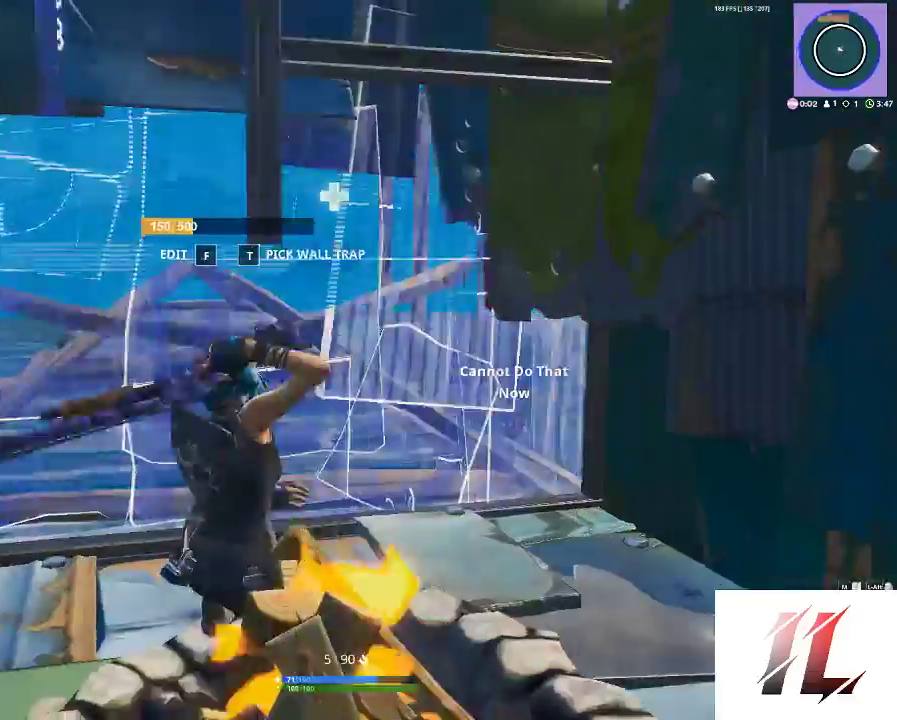
{"keys": ["a", "space"], "mouse": [], "events": [[167, "a", "down"], [333, "a", "up"], [467, "space", "down"], [500, "a", "down"]]}
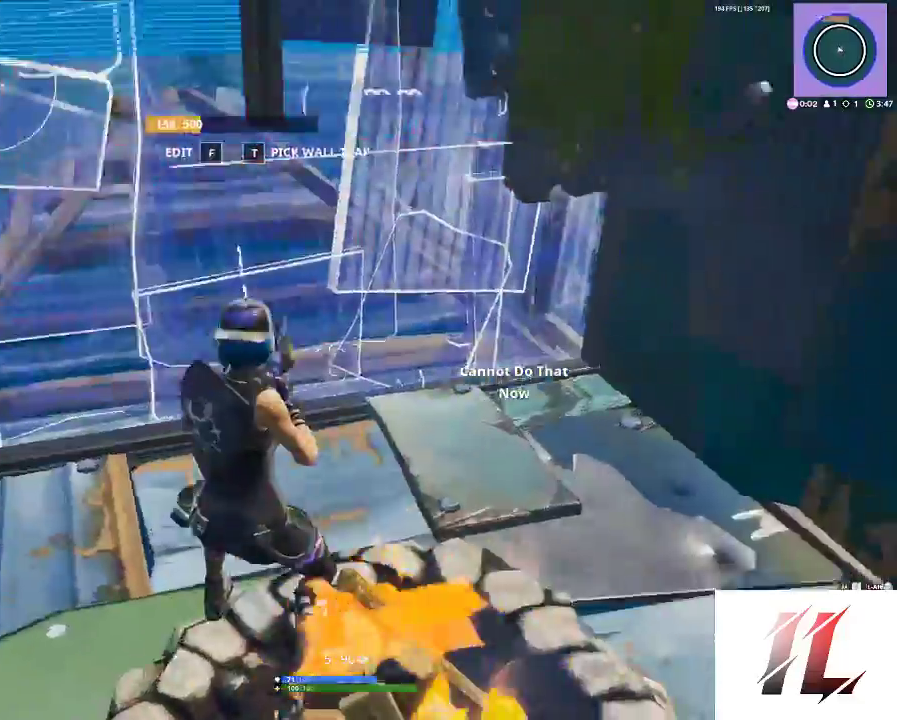
{"keys": ["w"], "mouse": [], "events": [[100, "space", "up"], [100, "w", "down"], [200, "a", "up"], [233, "f", "down"], [300, "f", "up"], [300, "mouse_left", "down"], [367, "f", "down"], [433, "mouse_left", "up"], [467, "f", "up"]]}
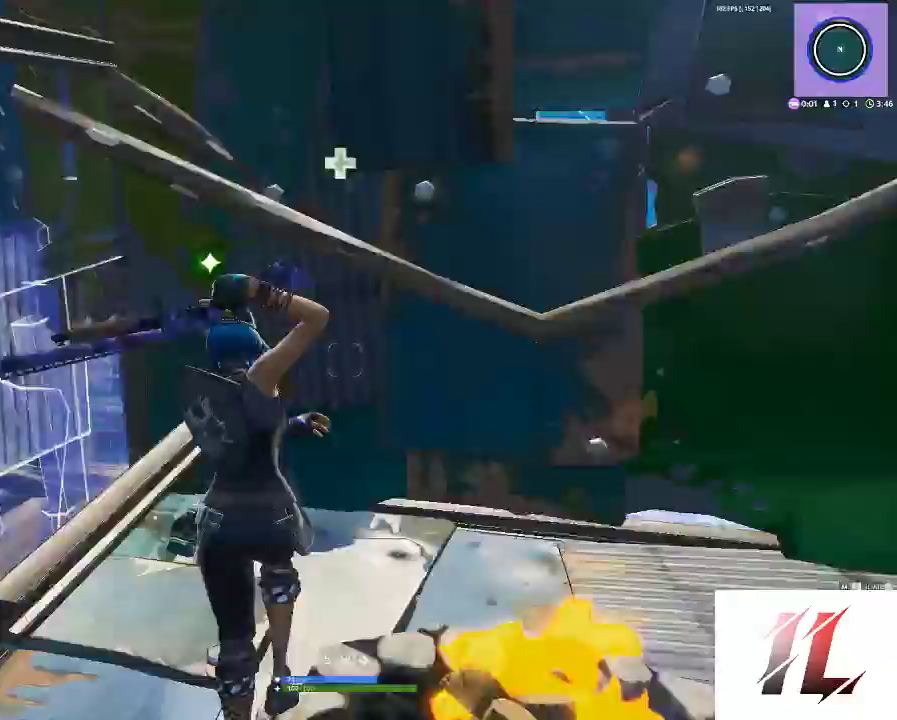
{"keys": ["d"], "mouse": [], "events": [[67, "d", "down"], [200, "w", "up"]]}
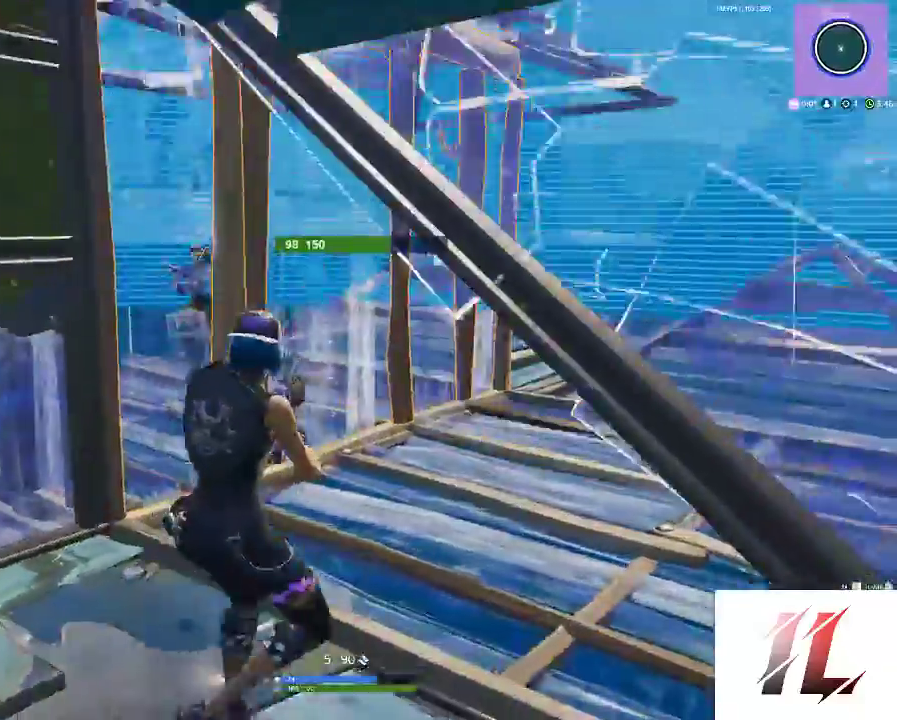
{"keys": [], "mouse": [], "events": [[33, "a", "down"], [33, "d", "up"], [167, "mouse_right", "down"], [233, "c", "down"], [300, "a", "up"], [300, "mouse_right", "up"], [367, "c", "up"], [400, "2", "down"], [467, "2", "up"]]}
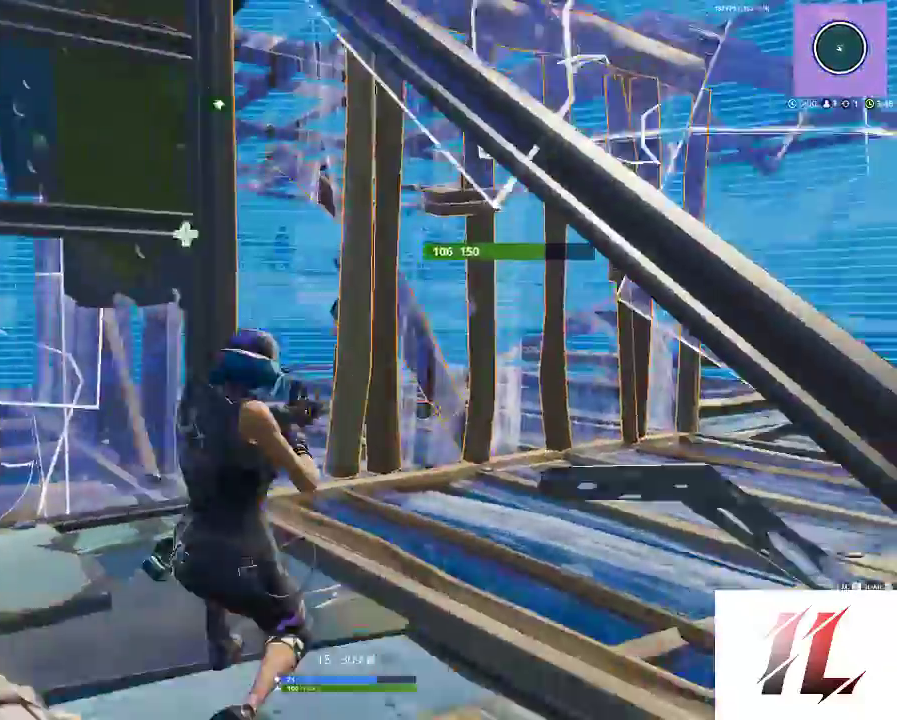
{"keys": ["a"], "mouse": ["left", "right"], "events": [[67, "mouse_right", "down"], [133, "a", "down"], [167, "mouse_left", "down"], [233, "a", "up"], [233, "d", "down"], [333, "d", "up"], [433, "a", "down"]]}
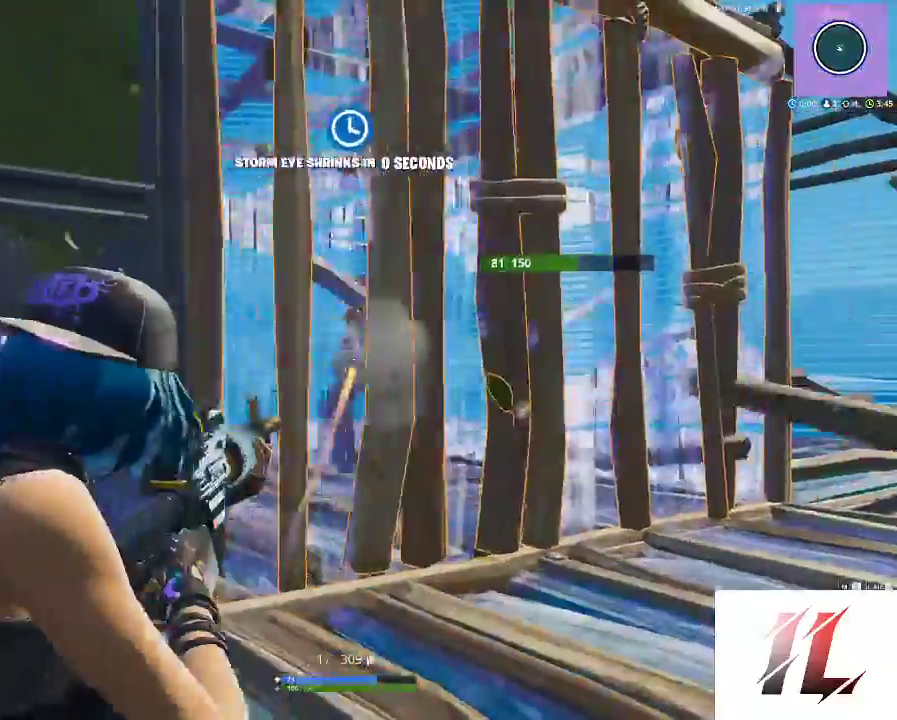
{"keys": [], "mouse": ["left", "right"], "events": [[33, "a", "up"]]}
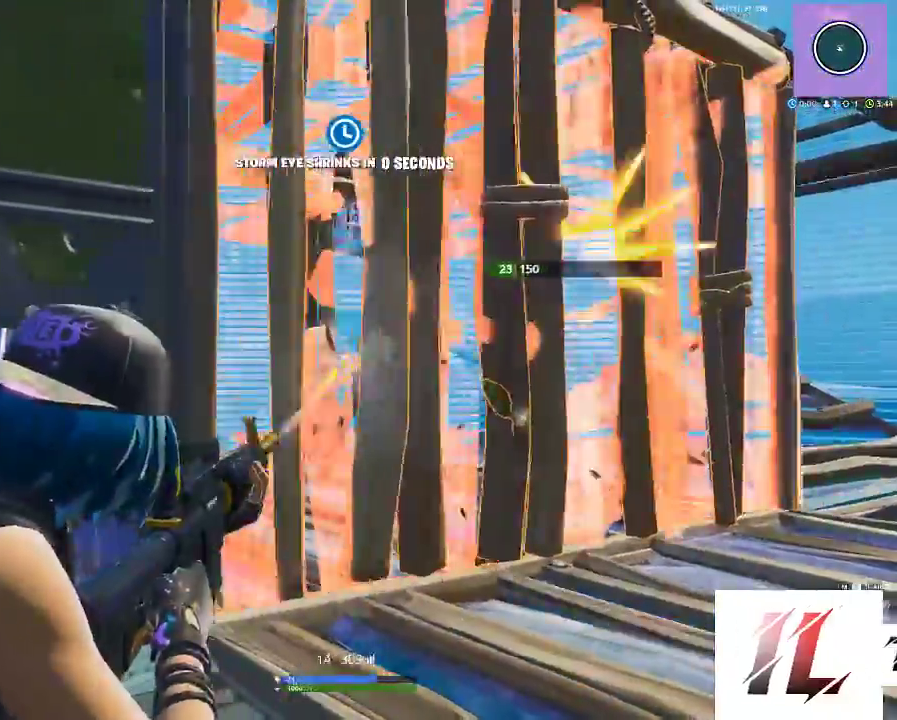
{"keys": ["3", "d"], "mouse": ["left"], "events": [[100, "d", "down"], [367, "3", "down"], [367, "mouse_right", "up"]]}
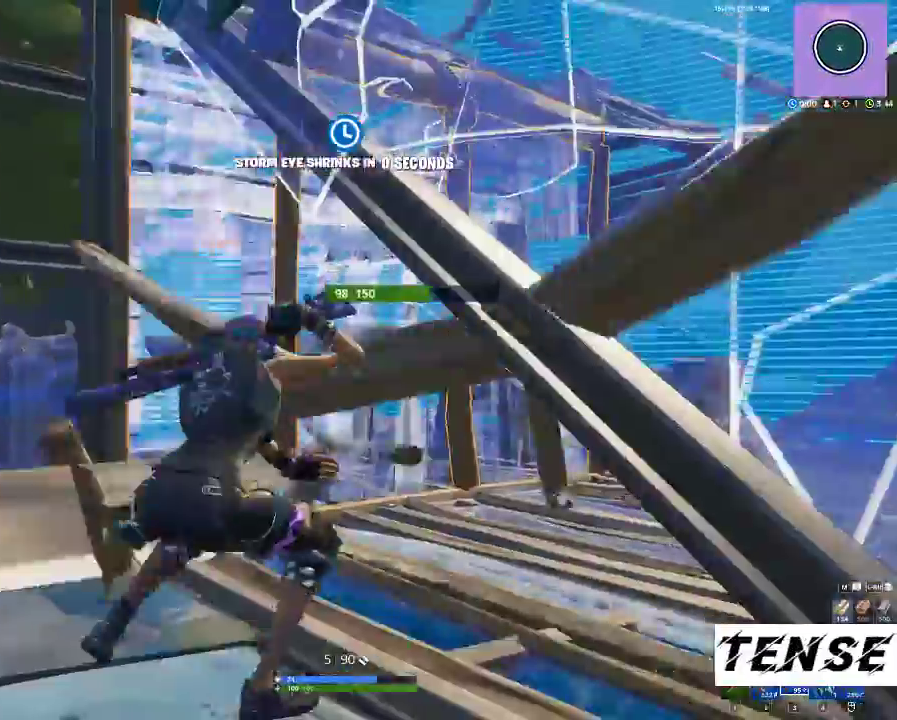
{"keys": ["a", "w"], "mouse": [], "events": [[33, "3", "up"], [33, "a", "down"], [33, "d", "up"], [200, "mouse_left", "up"], [267, "1", "down"], [400, "1", "up"], [400, "space", "down"], [500, "space", "up"], [500, "w", "down"]]}
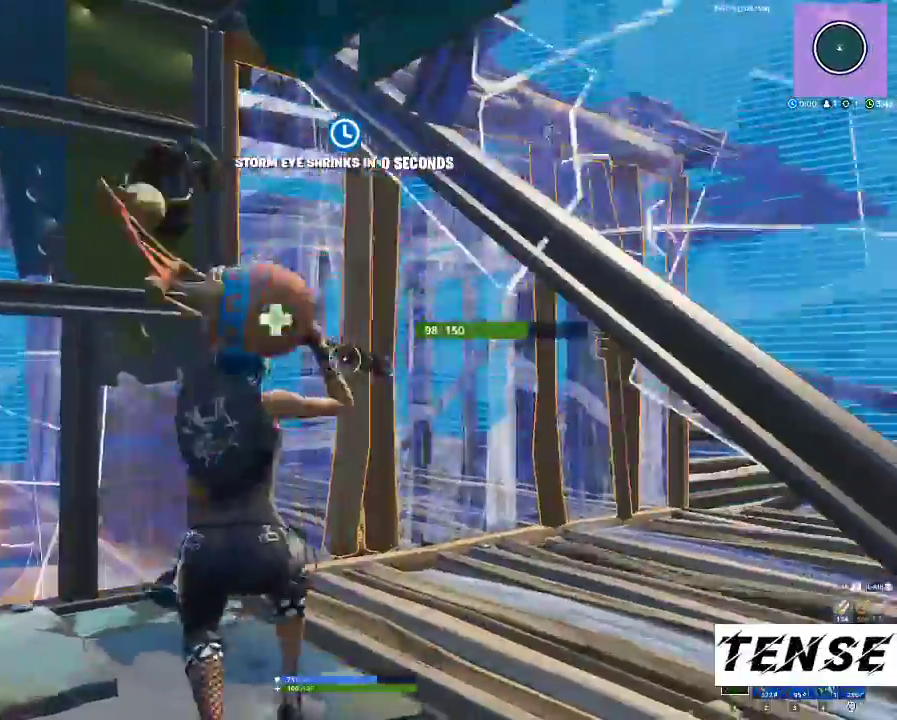
{"keys": ["d", "s"], "mouse": ["left"], "events": [[100, "mouse_left", "down"], [167, "w", "up"], [233, "a", "up"], [400, "d", "down"], [400, "s", "down"]]}
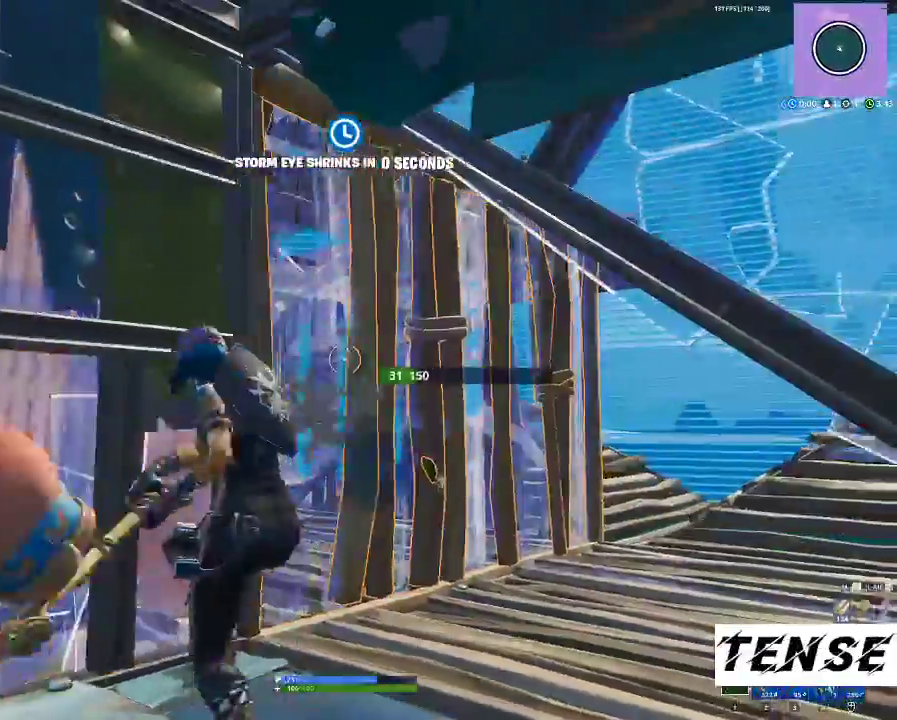
{"keys": ["q"], "mouse": ["left"], "events": [[67, "d", "up"], [400, "s", "up"], [467, "q", "down"]]}
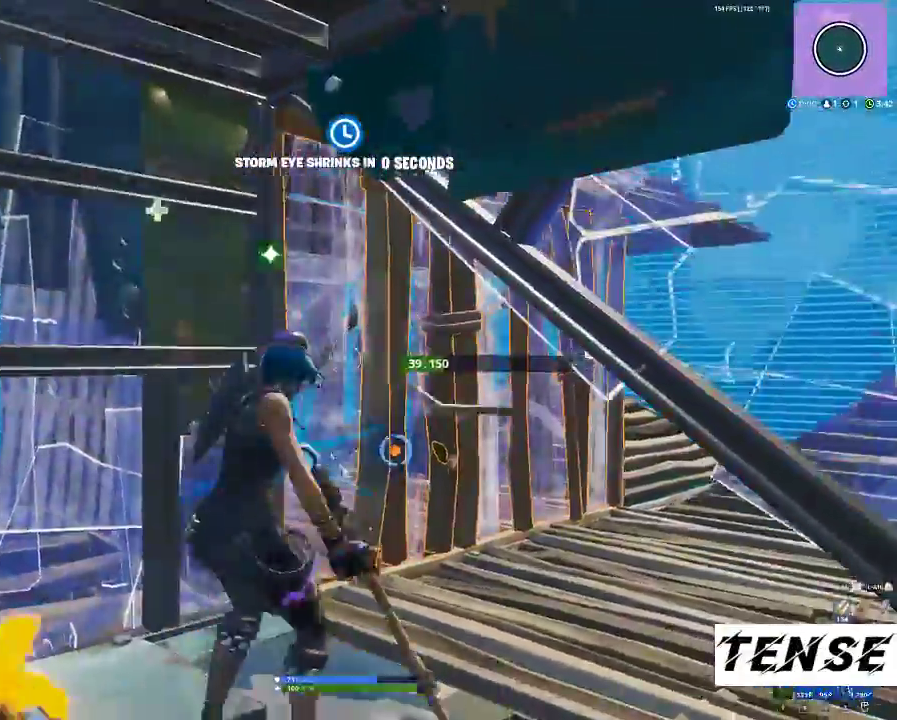
{"keys": [], "mouse": [], "events": [[67, "q", "up"], [100, "3", "down"], [200, "3", "up"], [200, "mouse_left", "up"], [300, "a", "down"], [300, "f", "down"], [333, "f", "up"], [333, "mouse_right", "down"], [433, "f", "down"], [433, "mouse_right", "up"], [467, "a", "up"], [500, "f", "up"]]}
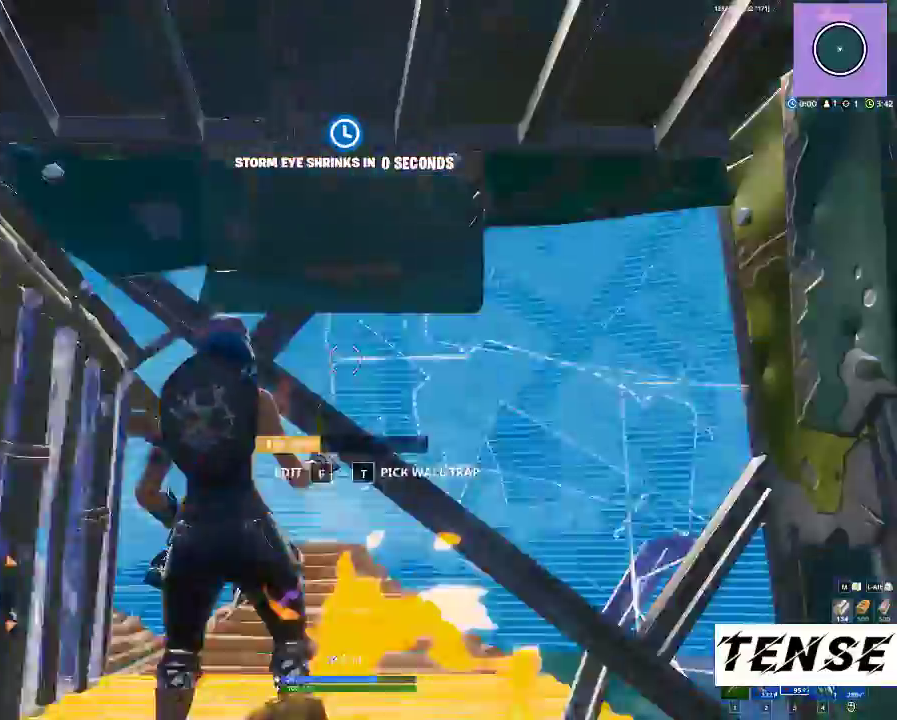
{"keys": ["4"], "mouse": [], "events": [[367, "3", "down"], [367, "4", "down"], [400, "3", "up"]]}
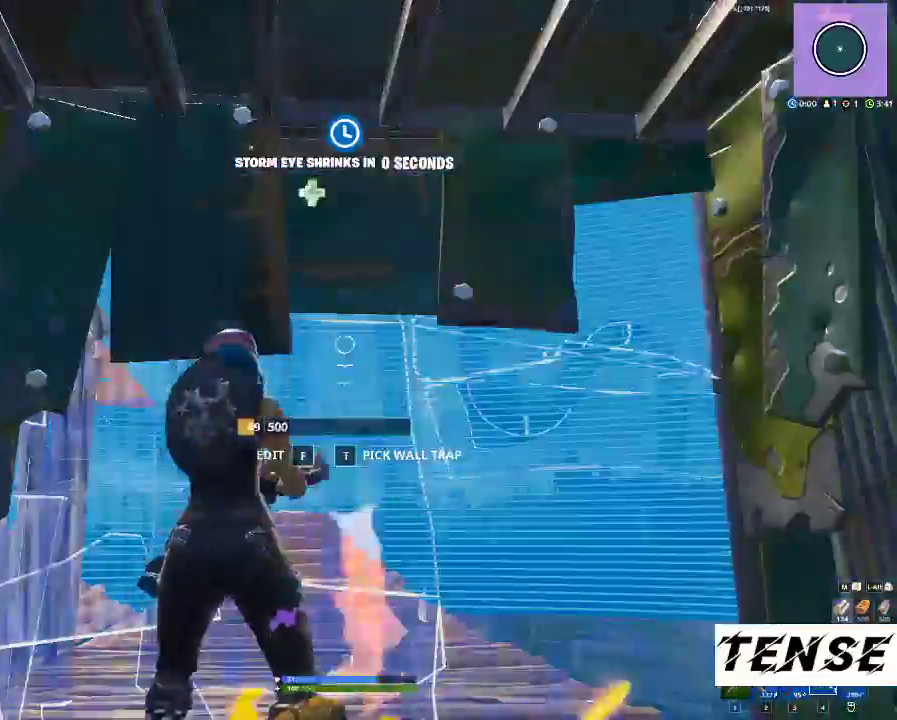
{"keys": [], "mouse": [], "events": [[33, "4", "up"], [133, "4", "down"], [333, "4", "up"], [333, "mouse_left", "down"], [367, "mouse_left", "up"]]}
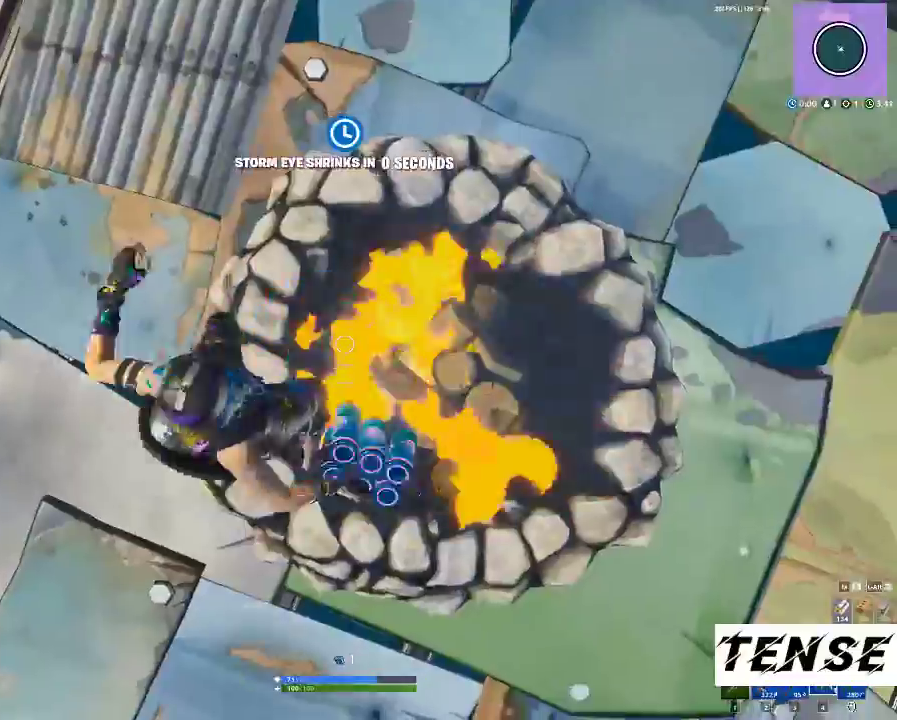
{"keys": ["3"], "mouse": [], "events": [[433, "3", "down"]]}
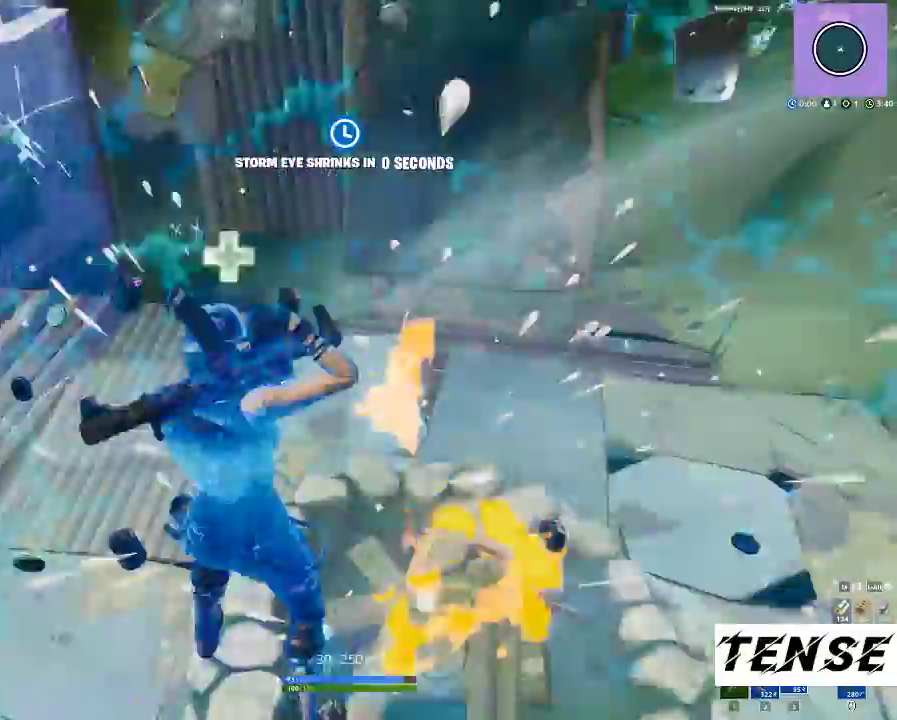
{"keys": [], "mouse": [], "events": [[33, "3", "up"], [67, "a", "down"], [133, "3", "down"], [267, "3", "up"], [367, "a", "up"]]}
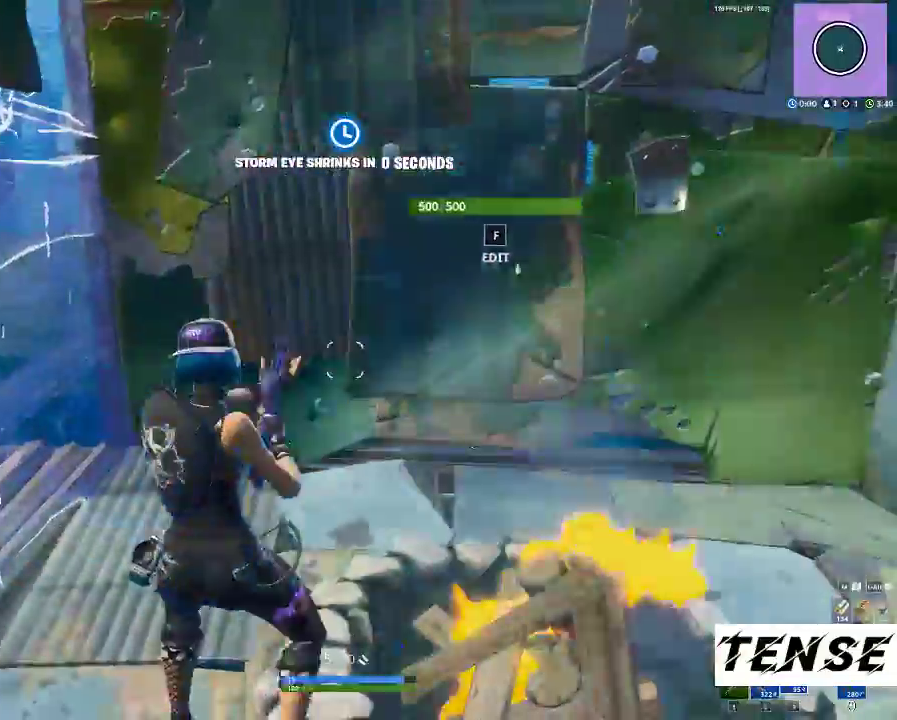
{"keys": ["f", "shift", "w"], "mouse": ["left"], "events": [[33, "d", "down"], [133, "d", "up"], [133, "w", "down"], [233, "f", "down"], [333, "mouse_left", "down"], [333, "shift", "down"], [367, "f", "up"], [500, "f", "down"]]}
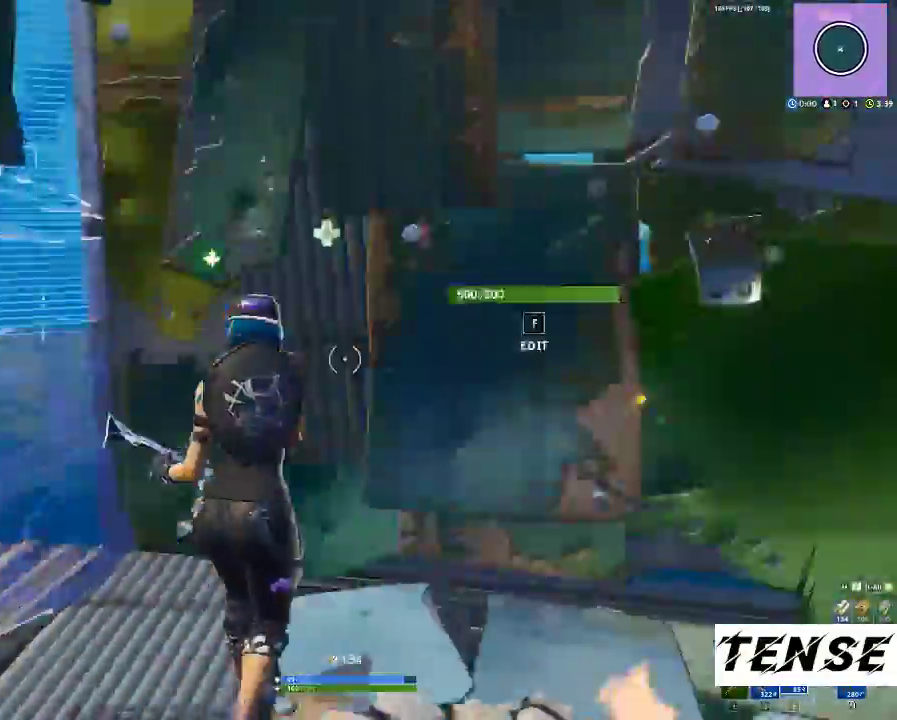
{"keys": ["a", "shift", "w"], "mouse": []}
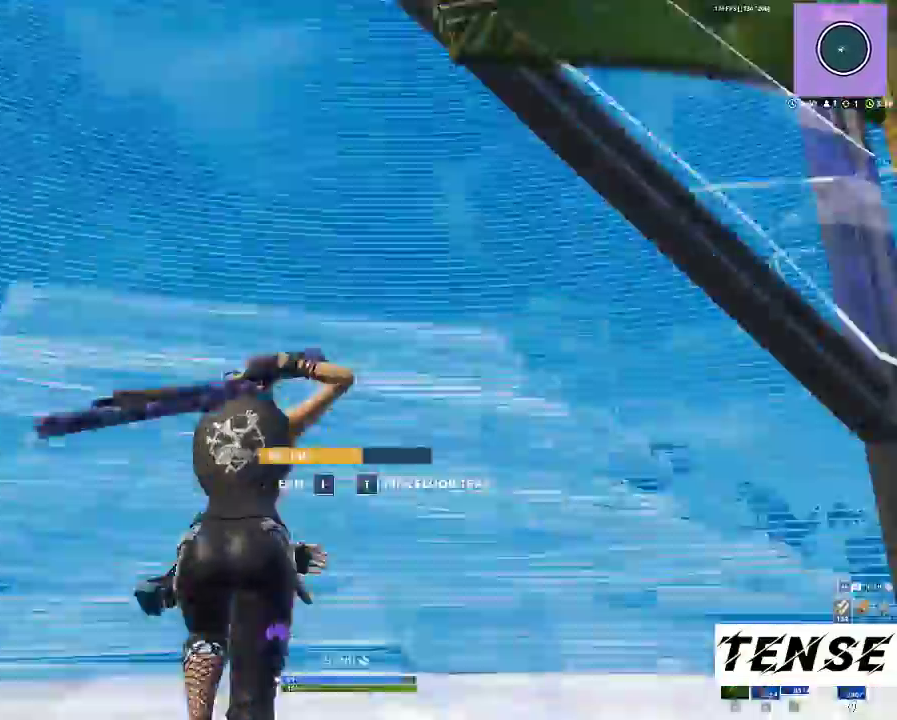
{"keys": ["s"], "mouse": [], "events": [[67, "space", "down"], [133, "w", "up"], [200, "s", "down"], [200, "space", "up"], [267, "shift", "up"], [300, "a", "up"]]}
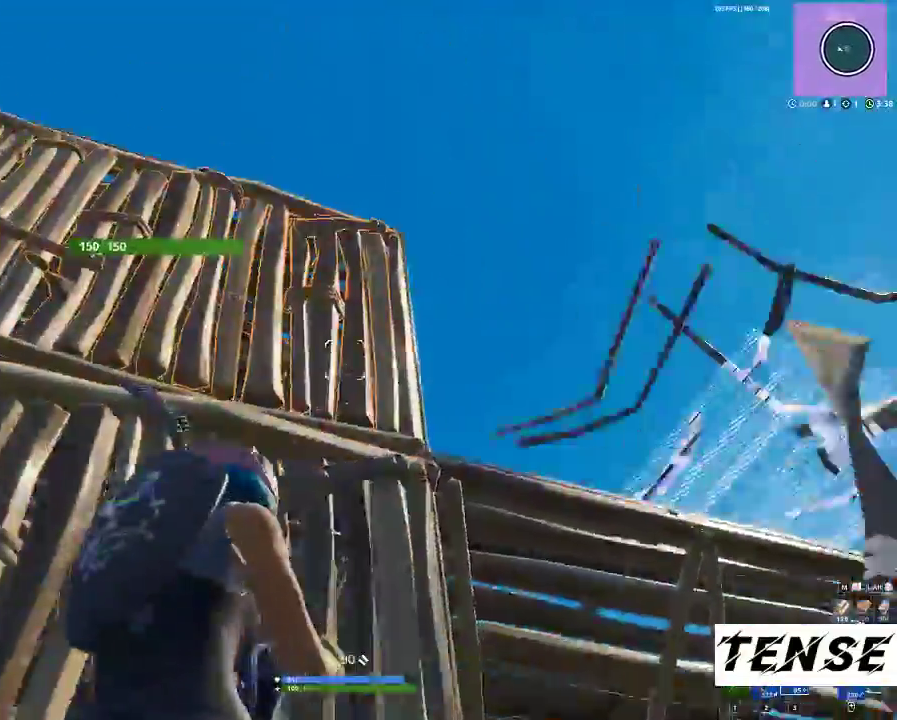
{"keys": ["shift", "w"], "mouse": ["left"], "events": [[67, "a", "down"], [133, "s", "up"], [167, "a", "up"], [233, "space", "down"], [333, "z", "down"], [367, "space", "up"], [367, "w", "down"], [400, "mouse_left", "down"], [400, "z", "up"], [467, "shift", "down"]]}
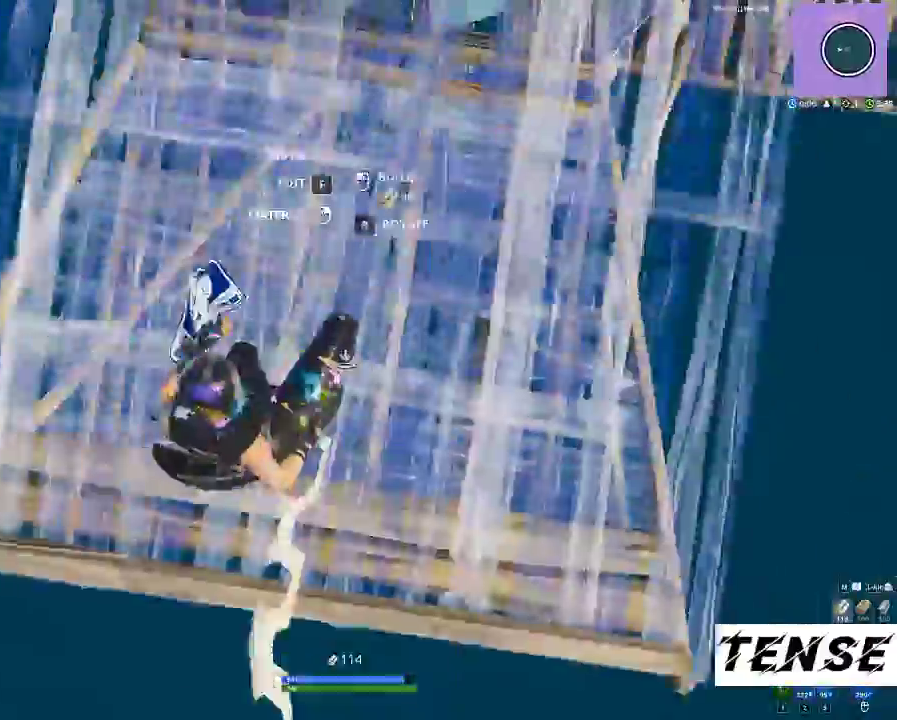
{"keys": ["a", "shift", "w"], "mouse": [], "events": [[67, "3", "down"], [133, "mouse_left", "up"], [167, "3", "up"], [167, "a", "down"]]}
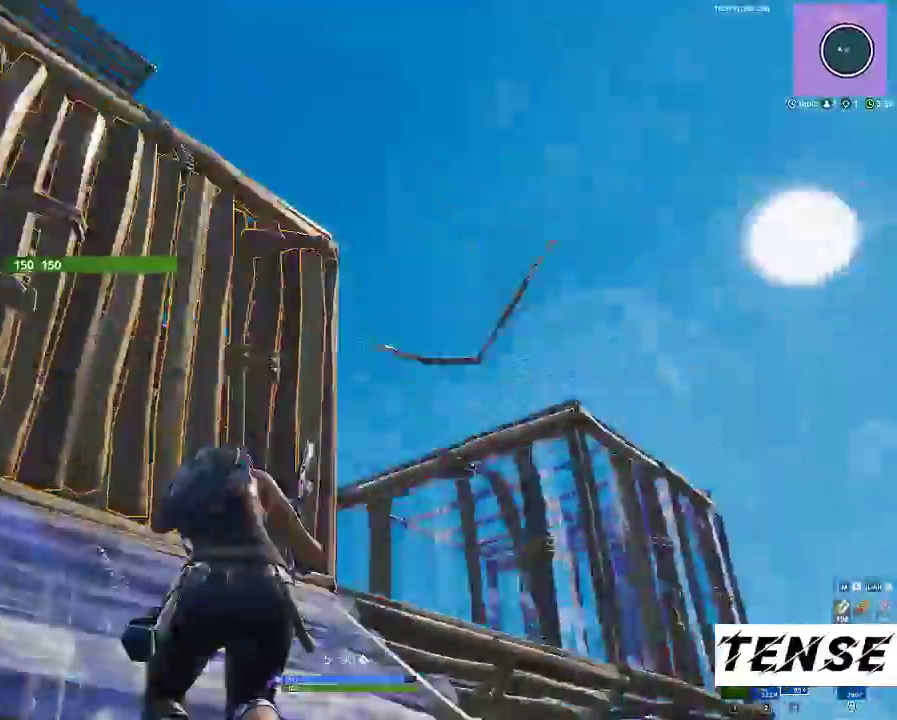
{"keys": ["d", "shift", "w"], "mouse": [], "events": [[167, "a", "up"], [433, "d", "down"]]}
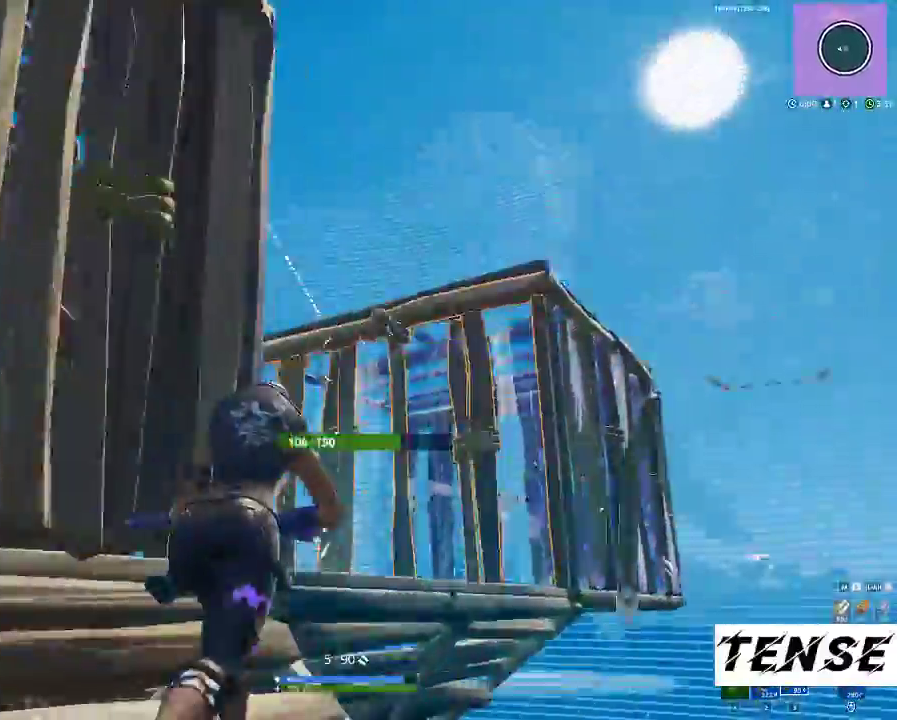
{"keys": ["shift", "w"], "mouse": ["left"], "events": [[33, "d", "up"], [133, "space", "down"], [233, "z", "down"], [267, "mouse_left", "down"], [333, "space", "up"], [367, "z", "up"]]}
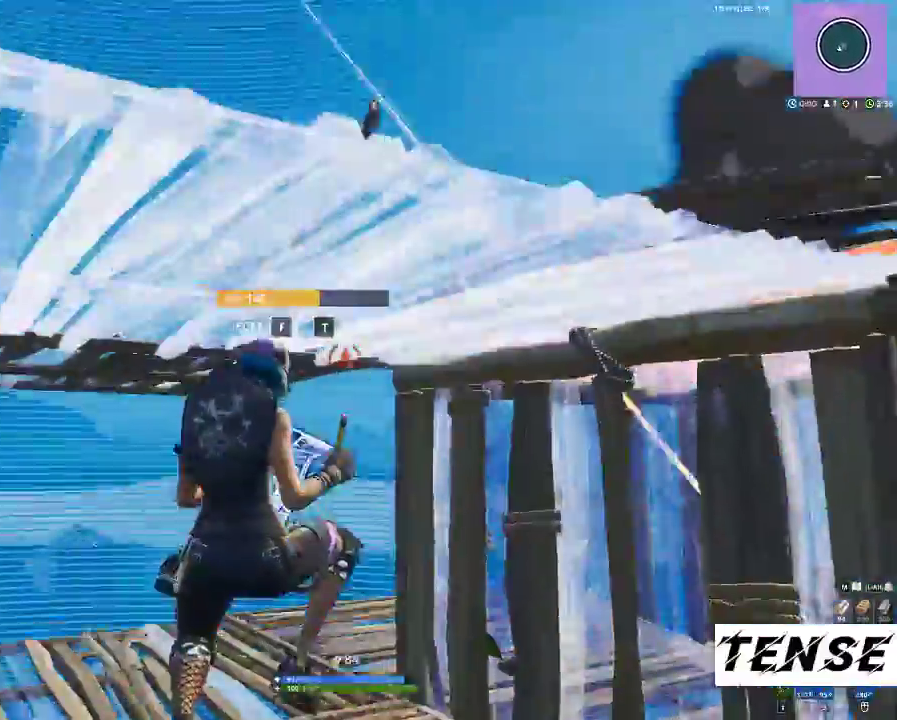
{"keys": ["a", "shift"], "mouse": ["left"], "events": [[33, "1", "down"], [100, "1", "up"], [100, "mouse_left", "up"], [233, "a", "down"], [333, "mouse_left", "down"], [333, "w", "up"]]}